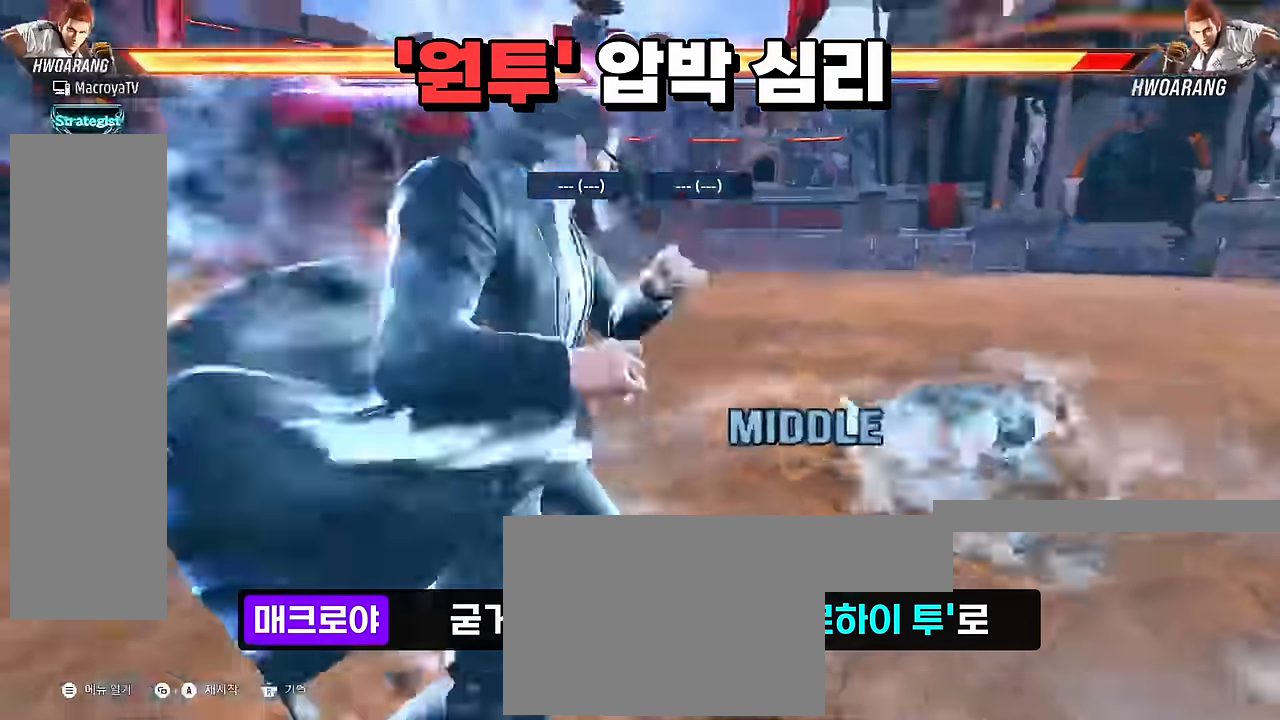
Gameplay with a controller (arcade stick); each line is a JSON object with the inputs held at the frame after it. "events" lists button and stick changes between this image and that frame as [ms after this image, input, new state], when the widget could be followed in between. Not read: L3 R1 R3 SQUARE TRIANGLE.
{"buttons": [], "left_stick": "center", "events": []}
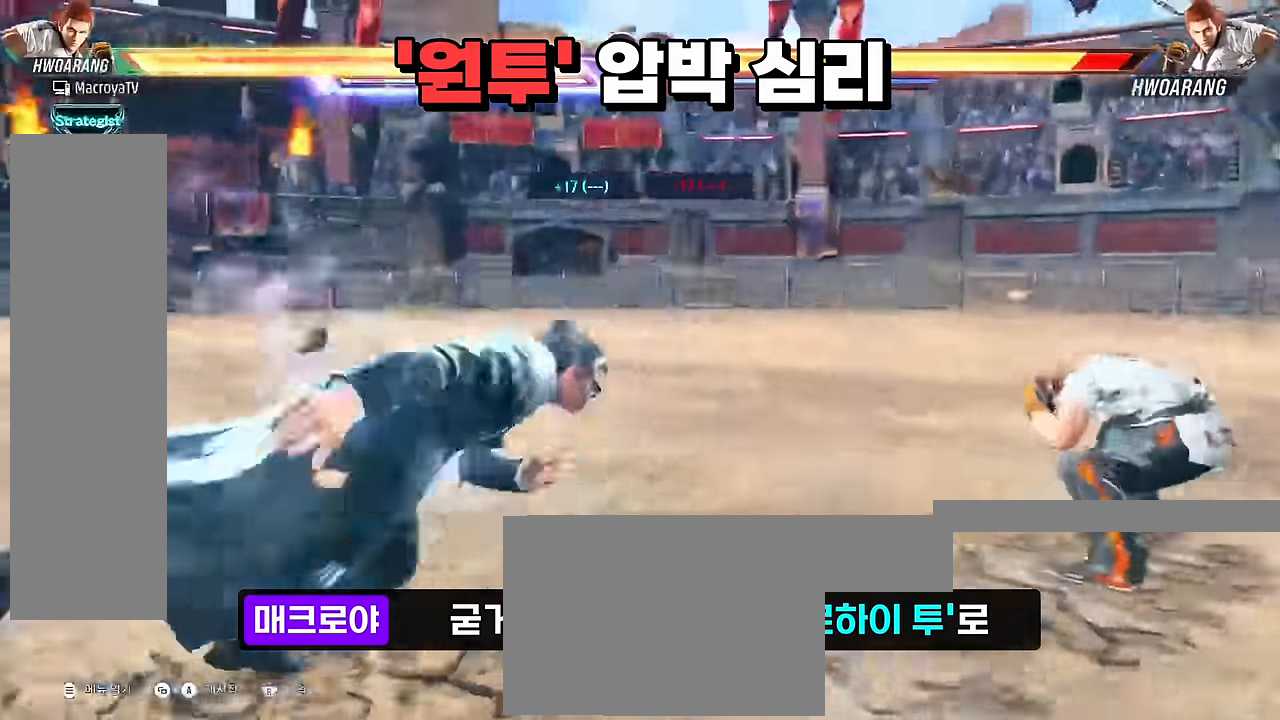
{"buttons": ["CIRCLE"], "left_stick": "down", "events": [[450, "left_stick", "down"], [484, "CIRCLE", "down"]]}
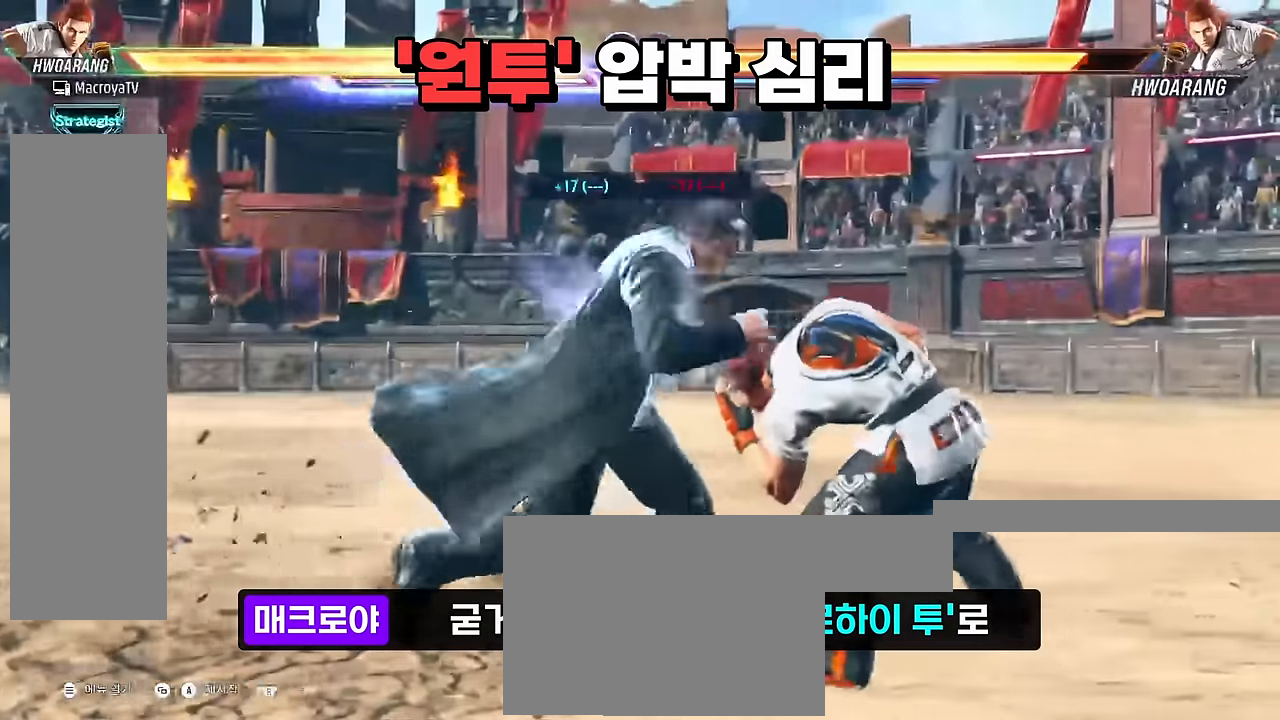
{"buttons": ["R2"], "left_stick": "down", "events": [[50, "CIRCLE", "up"], [200, "R2", "down"]]}
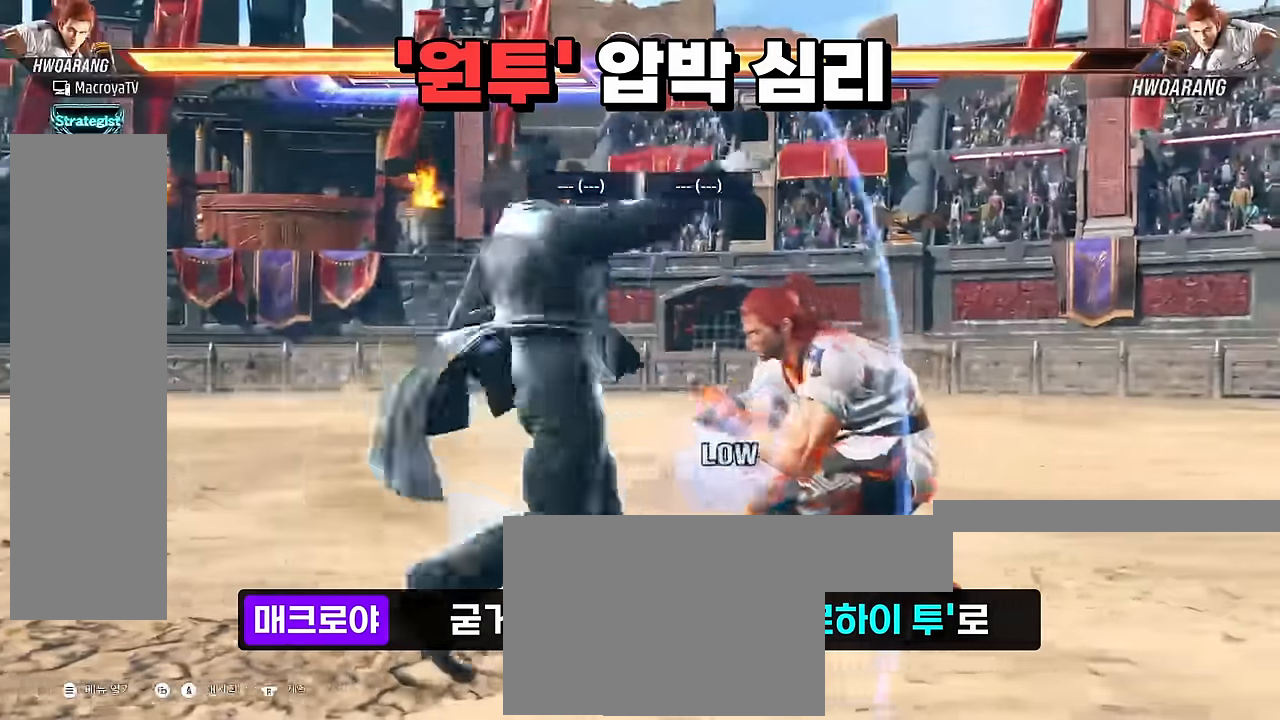
{"buttons": [], "left_stick": "center", "events": [[50, "R2", "up"], [67, "left_stick", "center"]]}